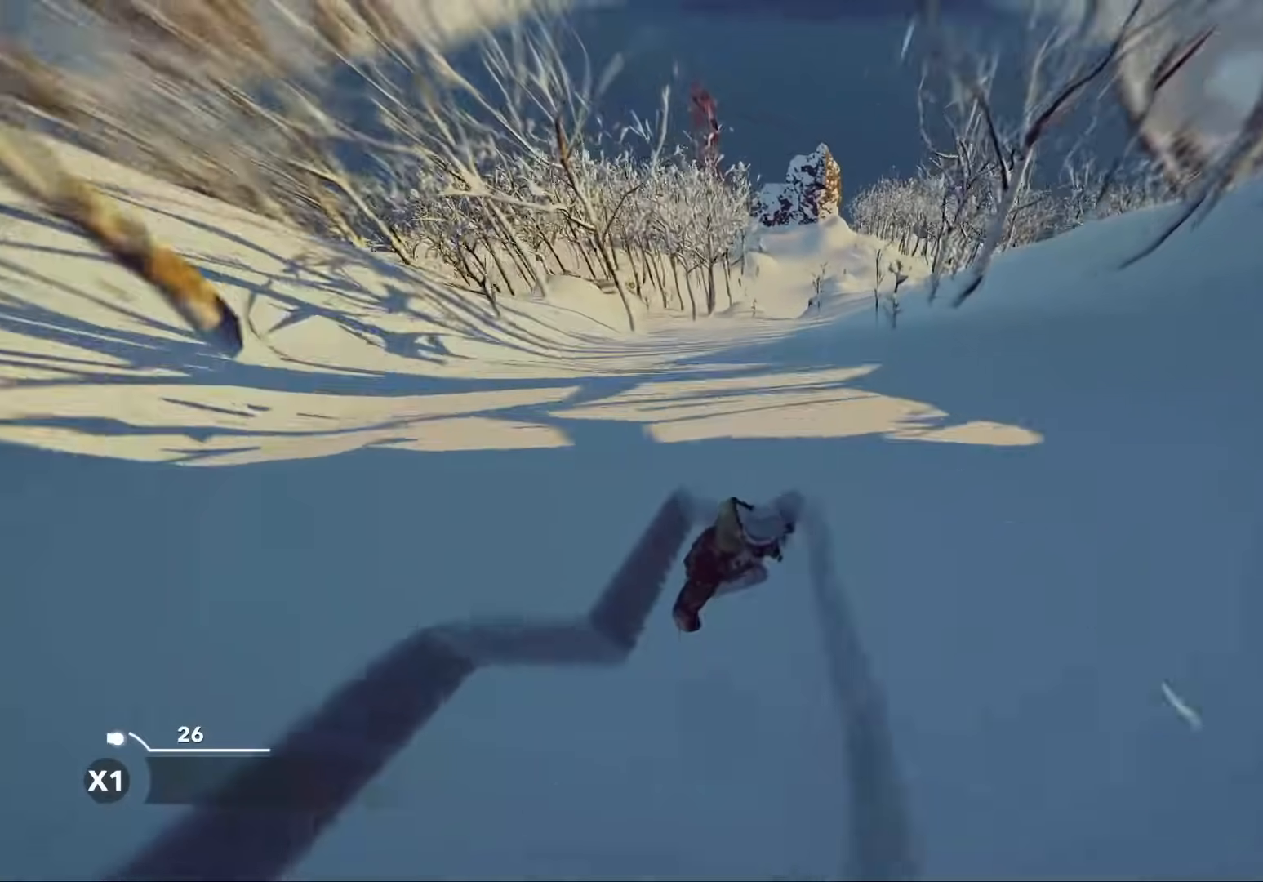
Gameplay with a controller (Xbox layout); each line is a JSON object with the inputs held at the frame after it. "events" lists button and stick changes between this image and that frame as [ms after this image, input, new state], when the widget could be followed in between.
{"buttons": [], "left_stick": "up", "right_stick": "up", "events": []}
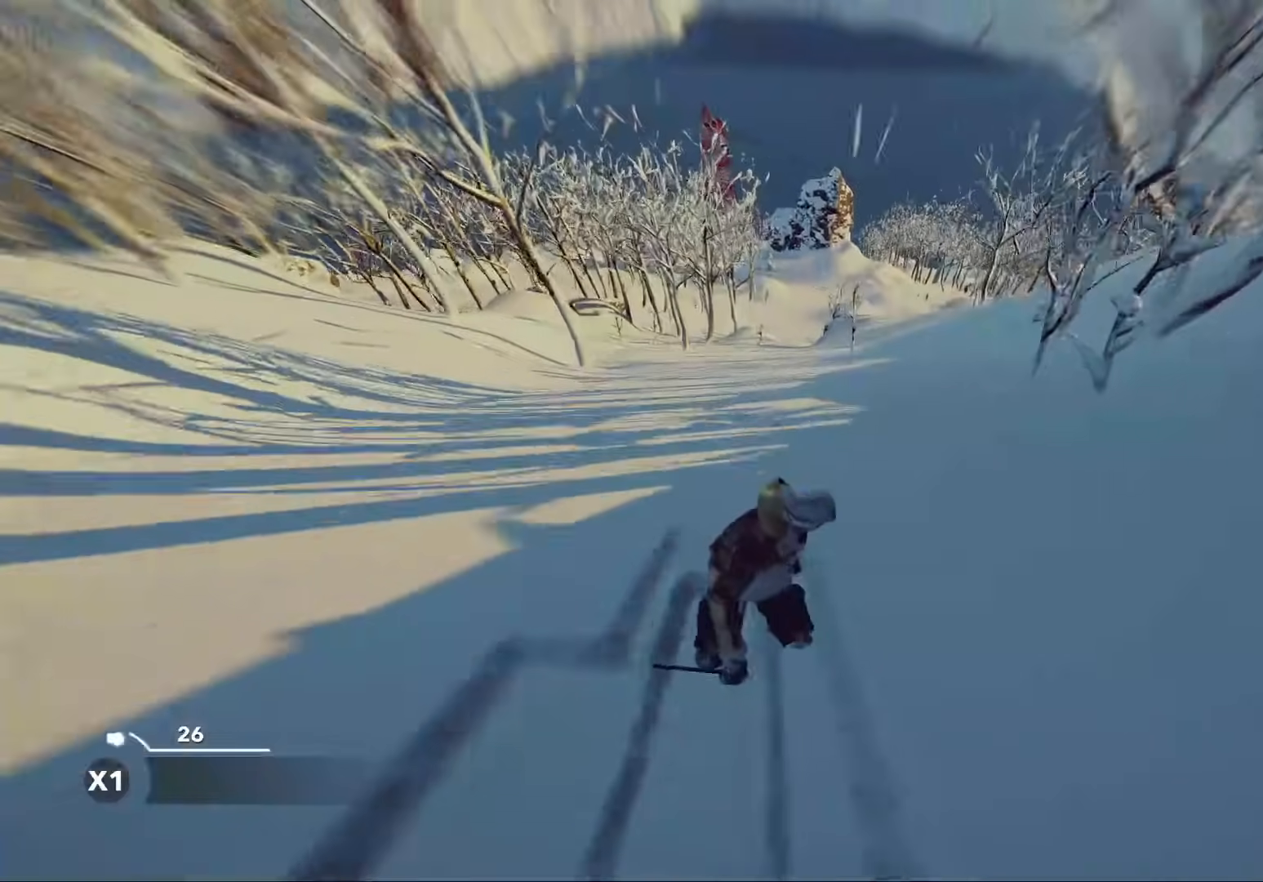
{"buttons": [], "left_stick": "up", "right_stick": "up", "events": [[60, "L3", "down"], [200, "L3", "up"]]}
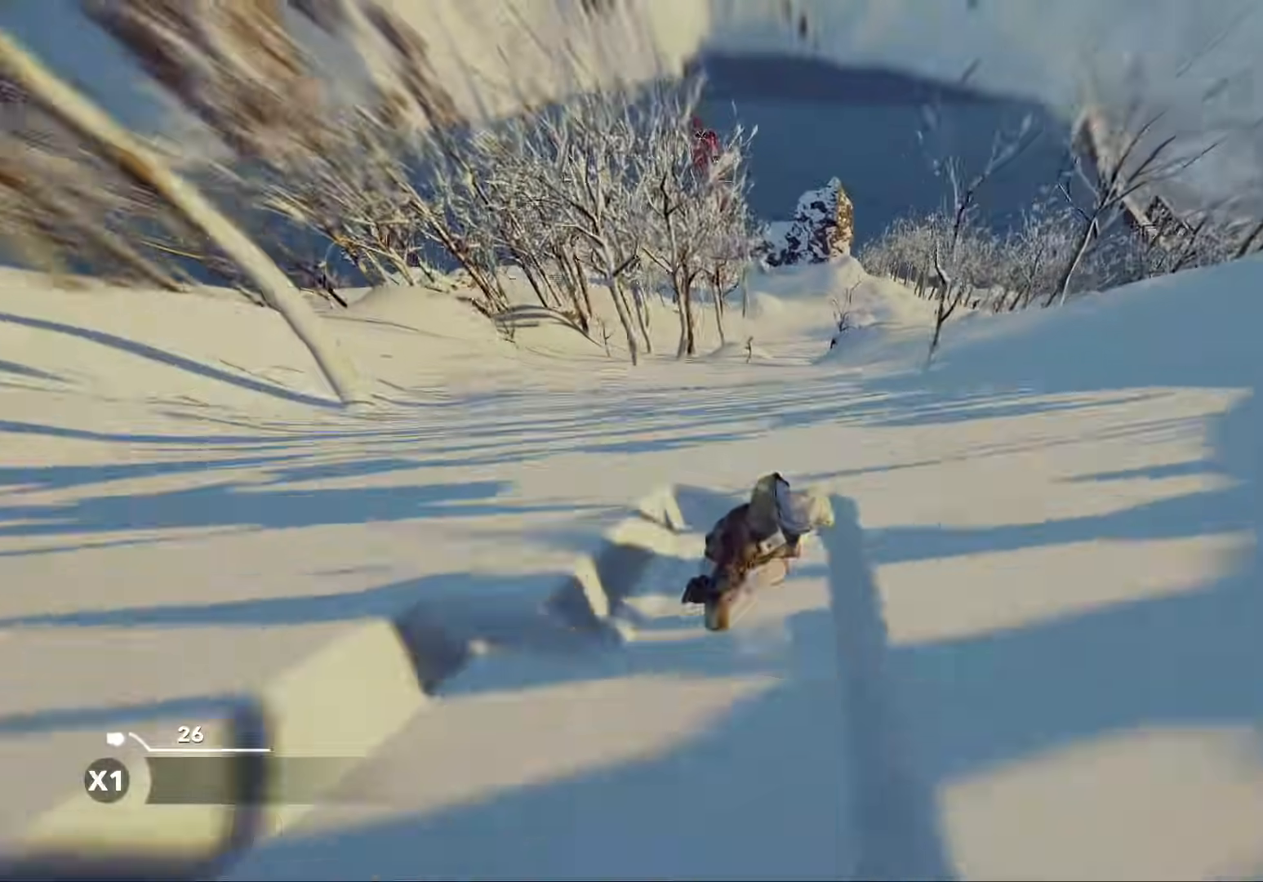
{"buttons": [], "left_stick": "up", "right_stick": "up", "events": []}
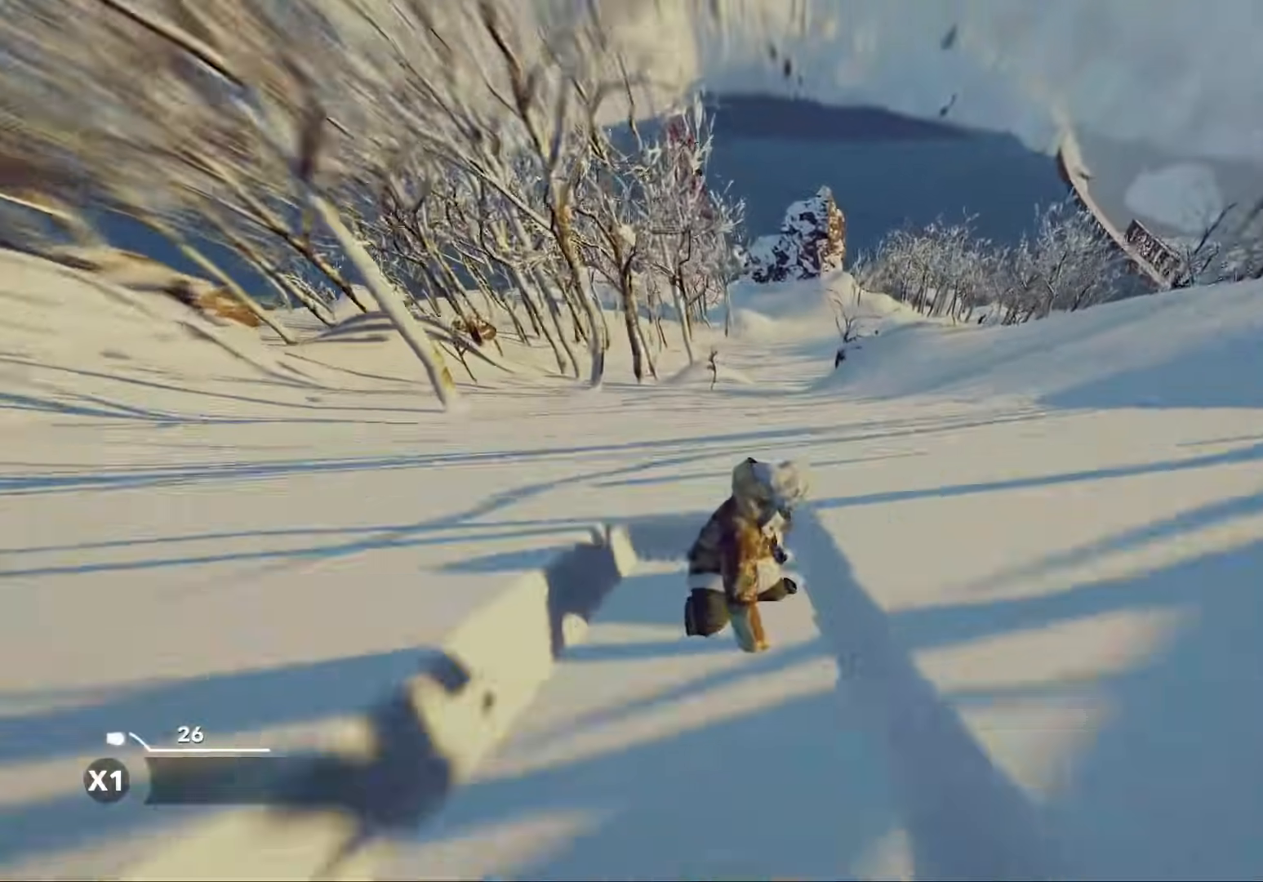
{"buttons": [], "left_stick": "up", "right_stick": "up", "events": []}
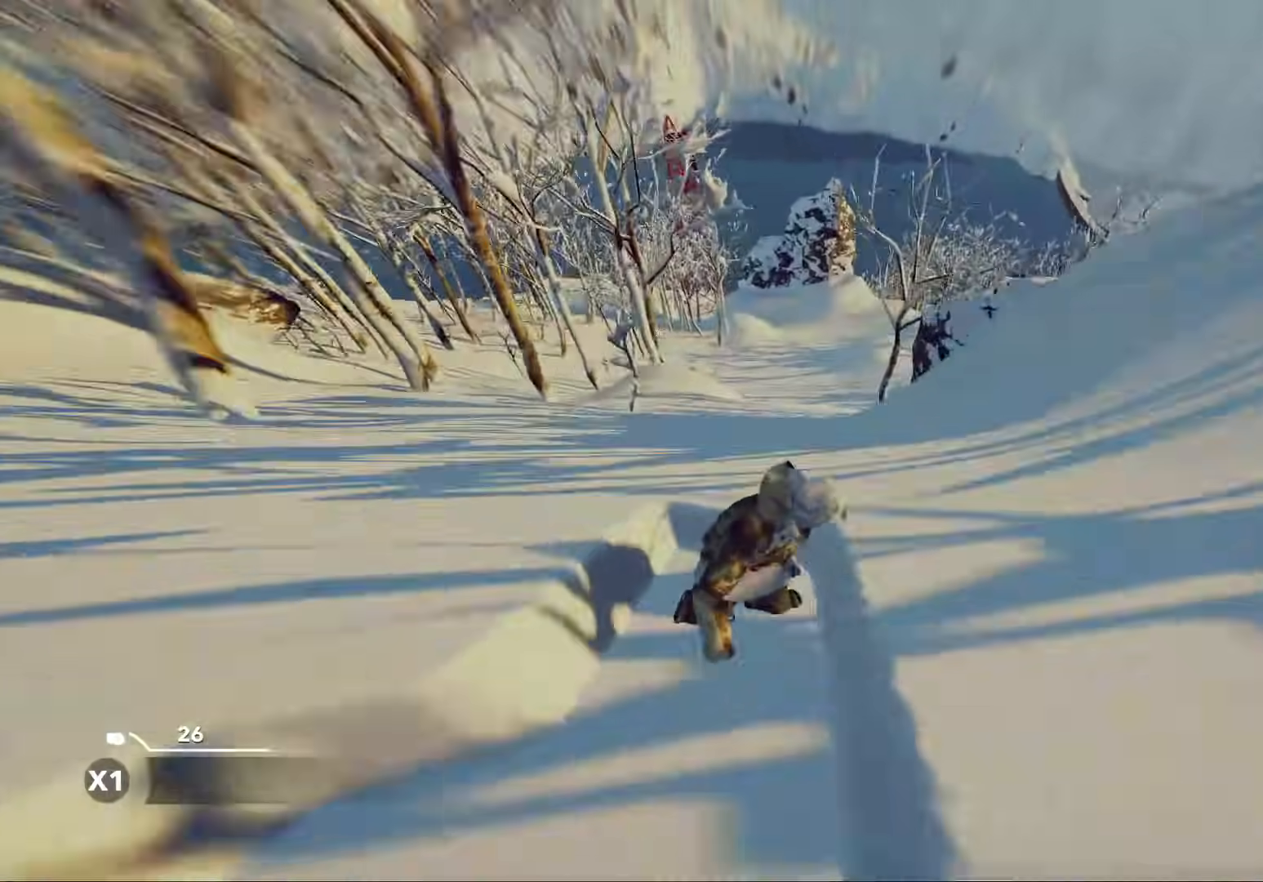
{"buttons": [], "left_stick": "up", "right_stick": "up", "events": []}
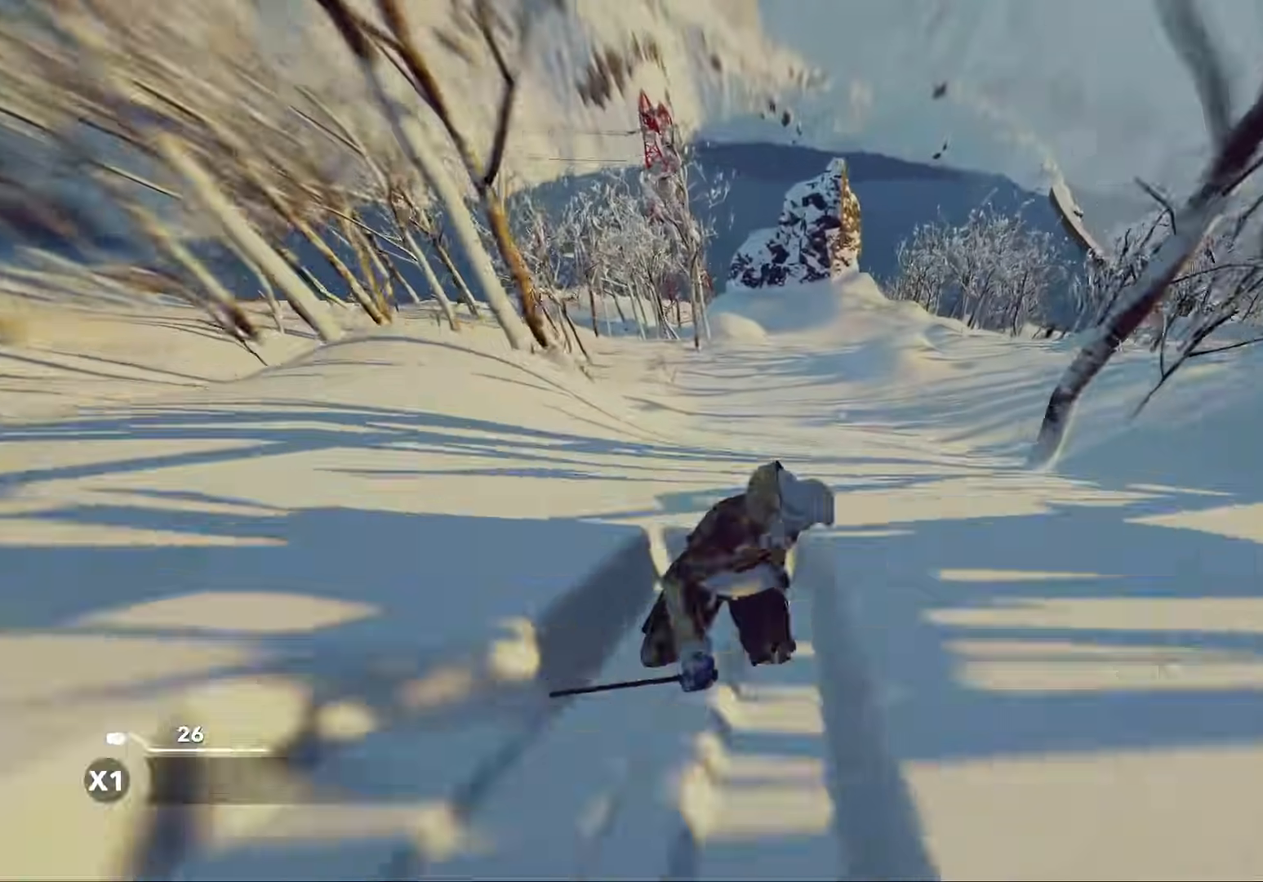
{"buttons": [], "left_stick": "up", "right_stick": "up", "events": []}
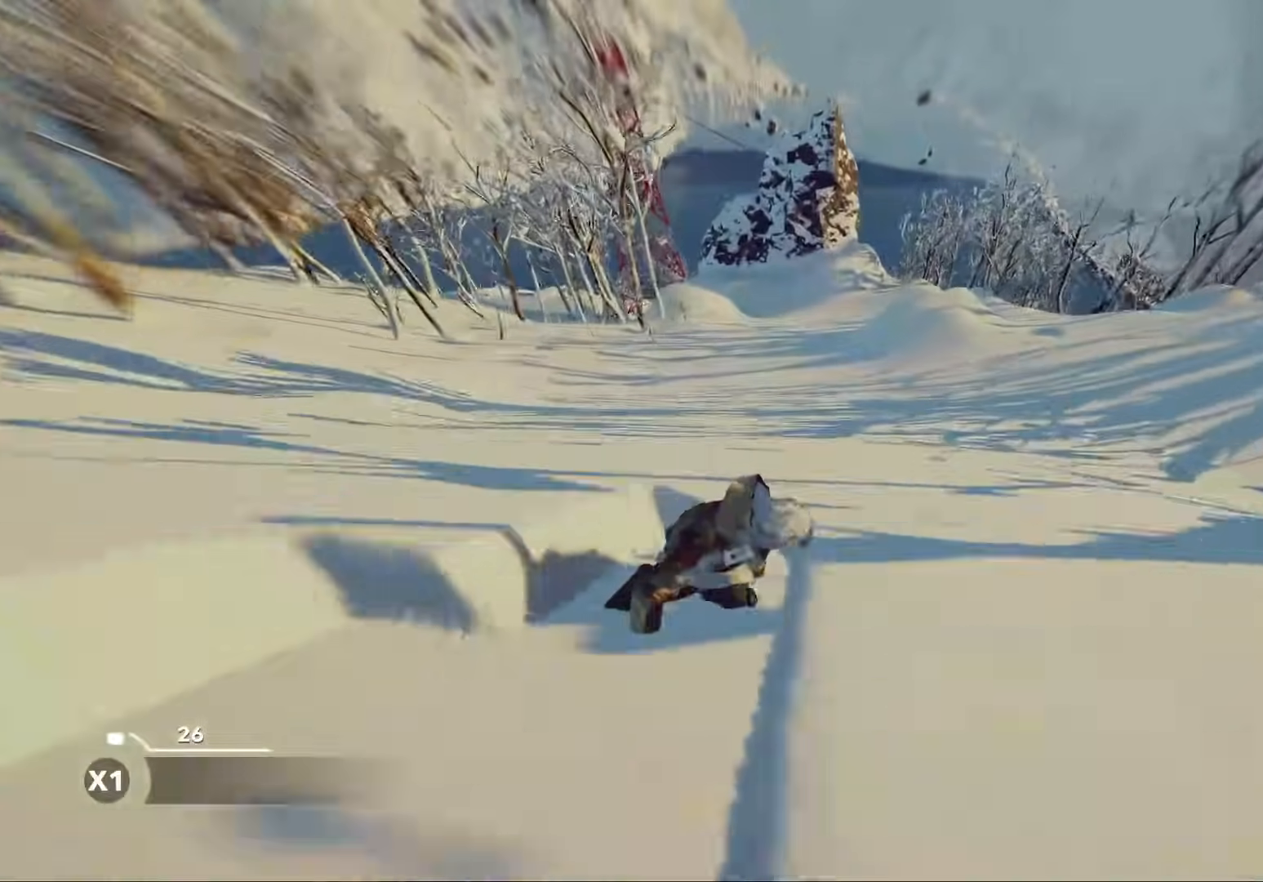
{"buttons": ["L3"], "left_stick": "up-right", "right_stick": "up", "events": [[80, "L3", "down"], [260, "L3", "up"], [500, "L3", "down"], [500, "left_stick", "up-right"]]}
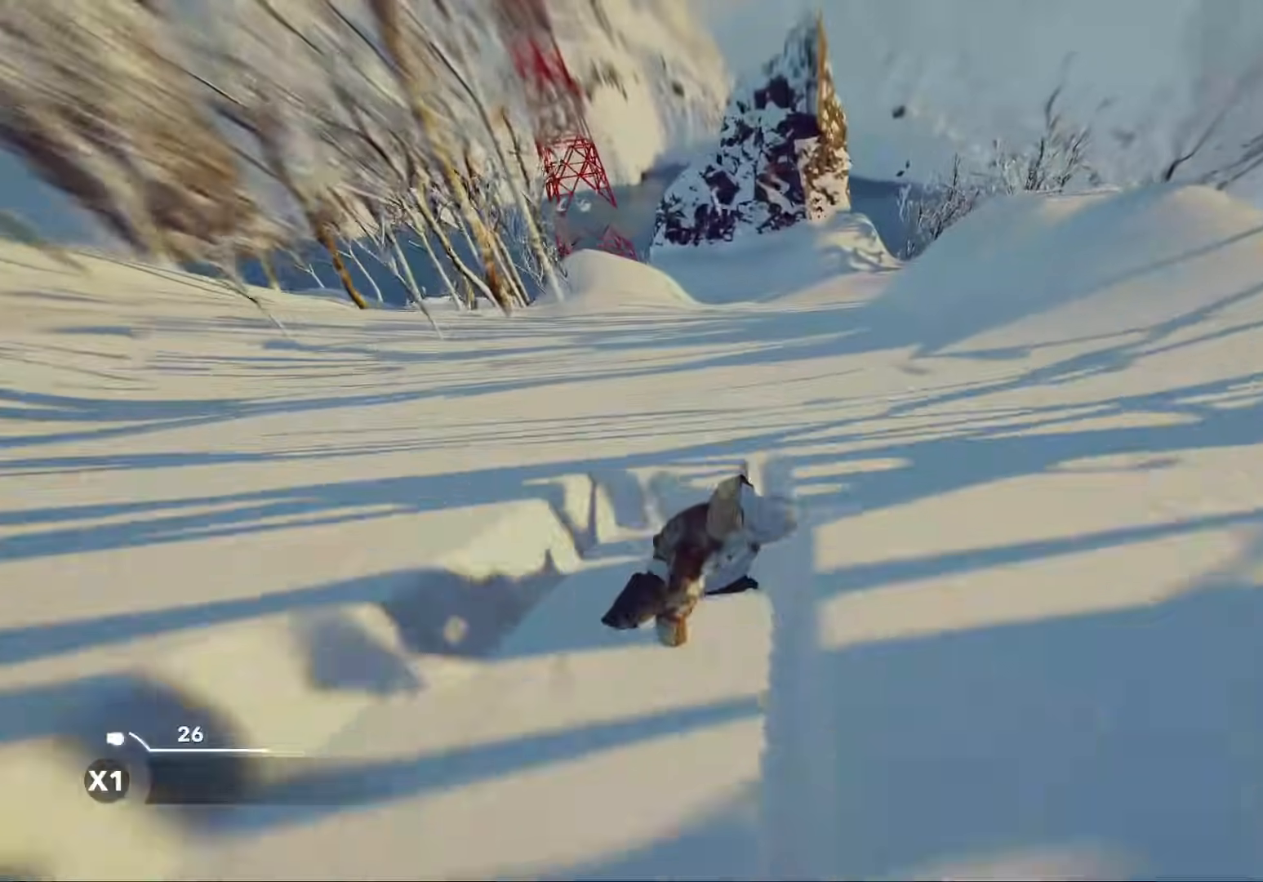
{"buttons": ["L3"], "left_stick": "up", "right_stick": "up", "events": [[100, "L3", "up"], [320, "left_stick", "up"], [480, "L3", "down"]]}
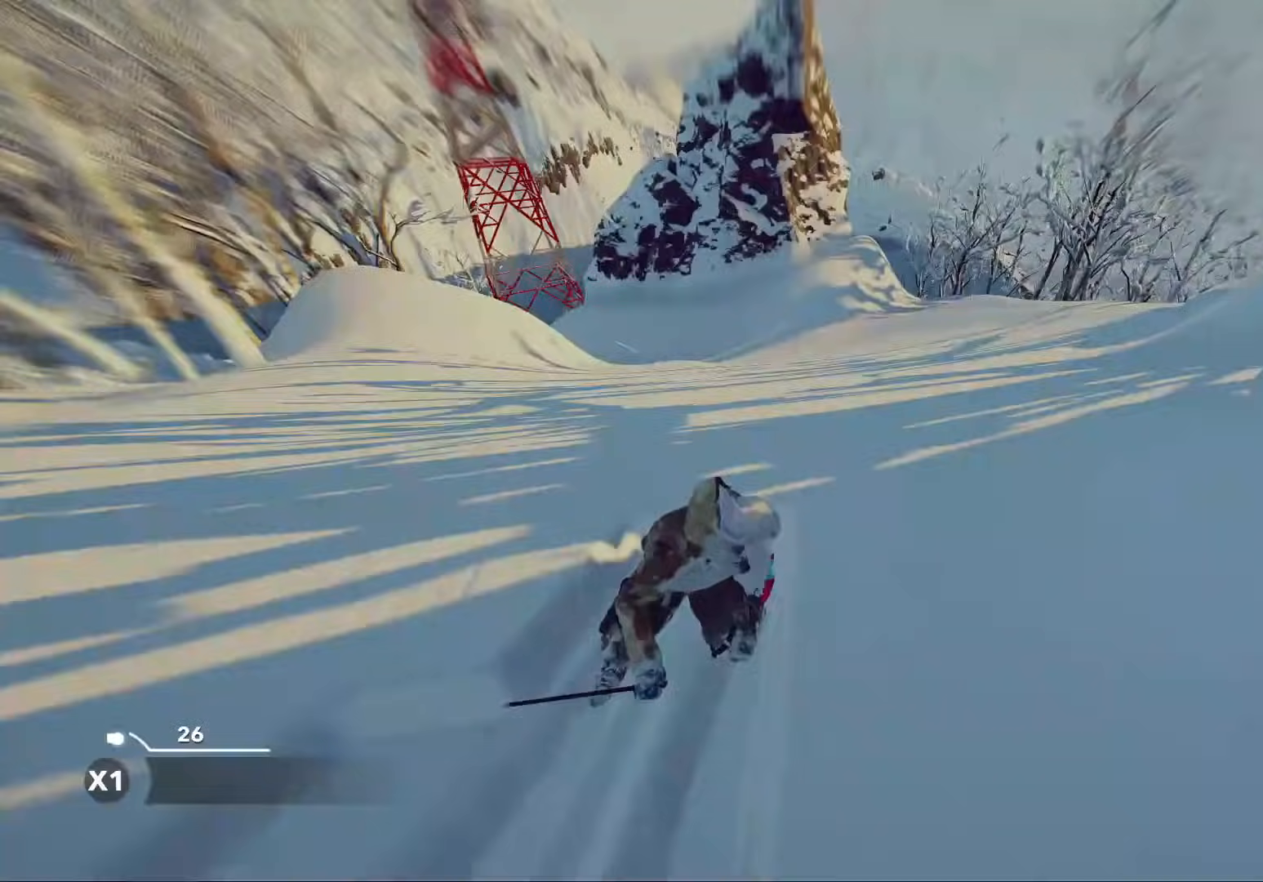
{"buttons": [], "left_stick": "center", "right_stick": "center", "events": [[140, "L3", "up"], [380, "right_stick", "center"], [420, "left_stick", "center"]]}
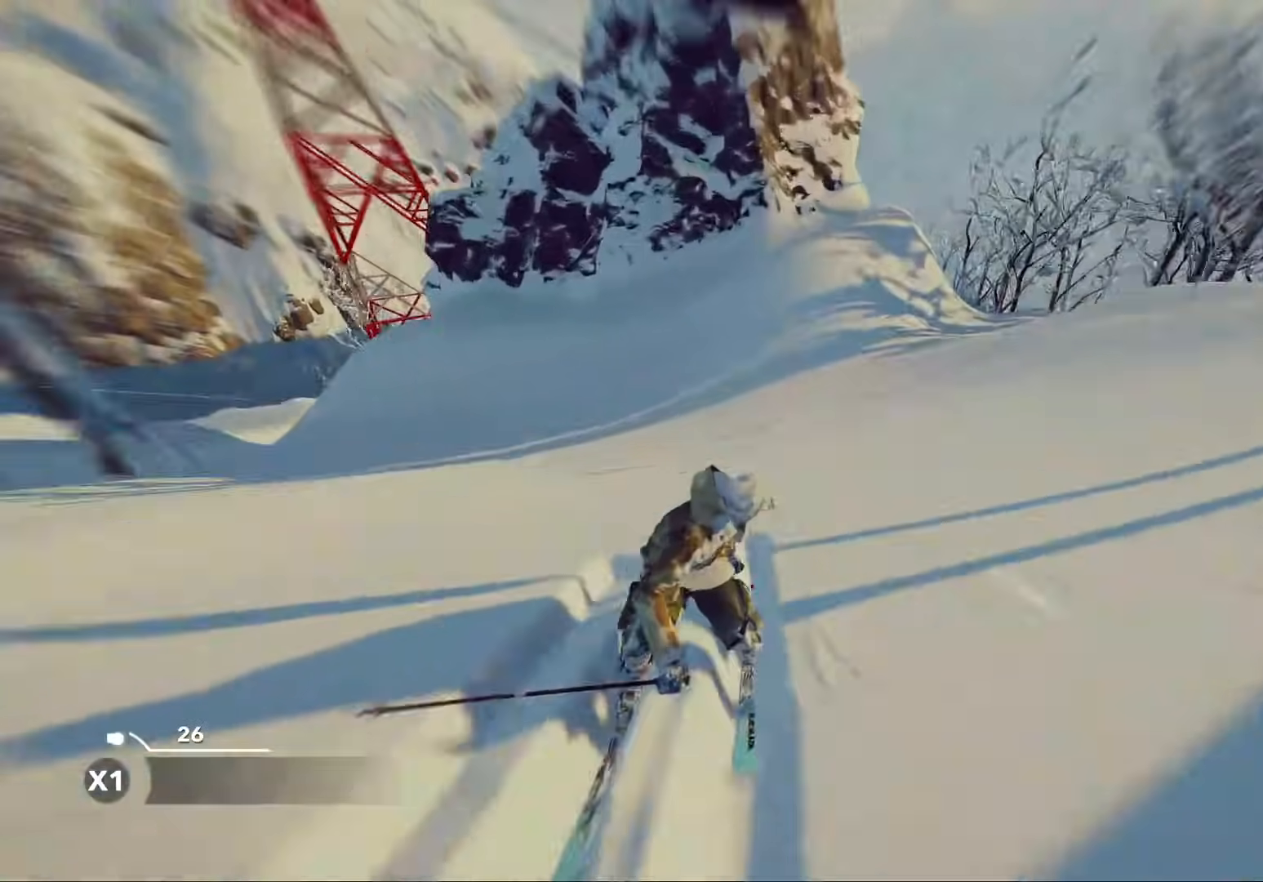
{"buttons": [], "left_stick": "center", "right_stick": "center", "events": [[60, "R2", "down"], [400, "R2", "up"]]}
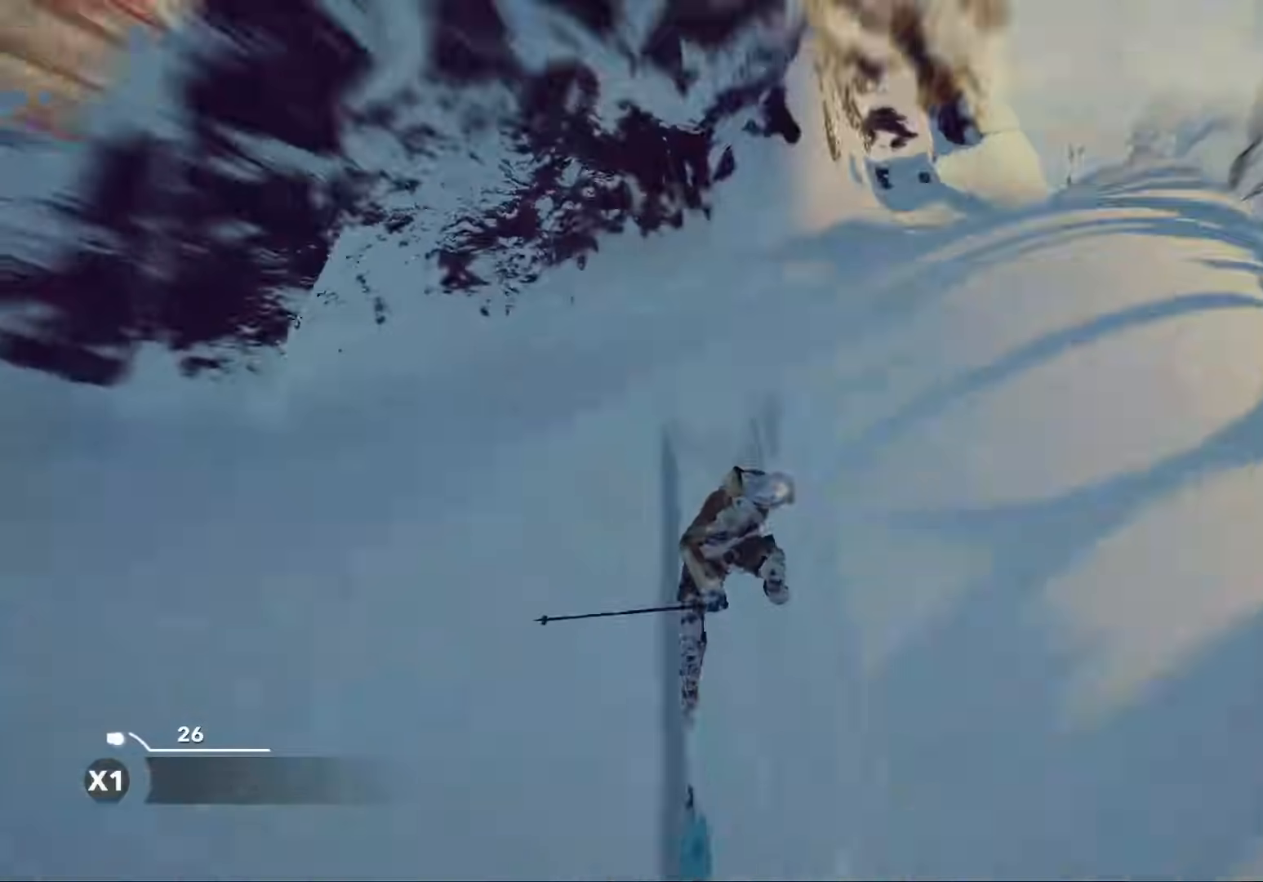
{"buttons": ["R2"], "left_stick": "center", "right_stick": "center", "events": [[180, "R2", "down"]]}
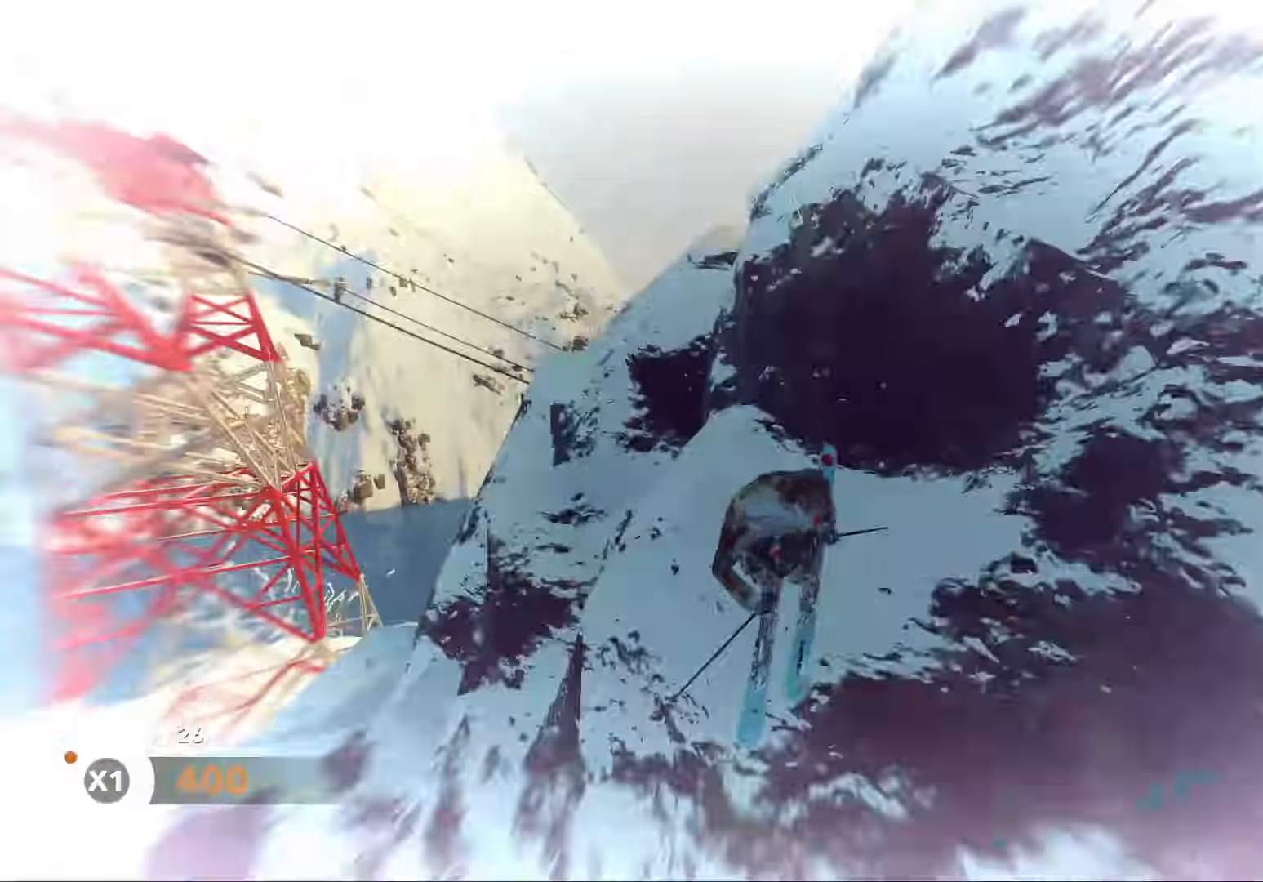
{"buttons": ["L2"], "left_stick": "center", "right_stick": "down", "events": [[20, "R2", "up"], [80, "left_stick", "up"], [80, "right_stick", "up"], [320, "left_stick", "center"], [320, "right_stick", "center"], [440, "L2", "down"], [440, "right_stick", "down"]]}
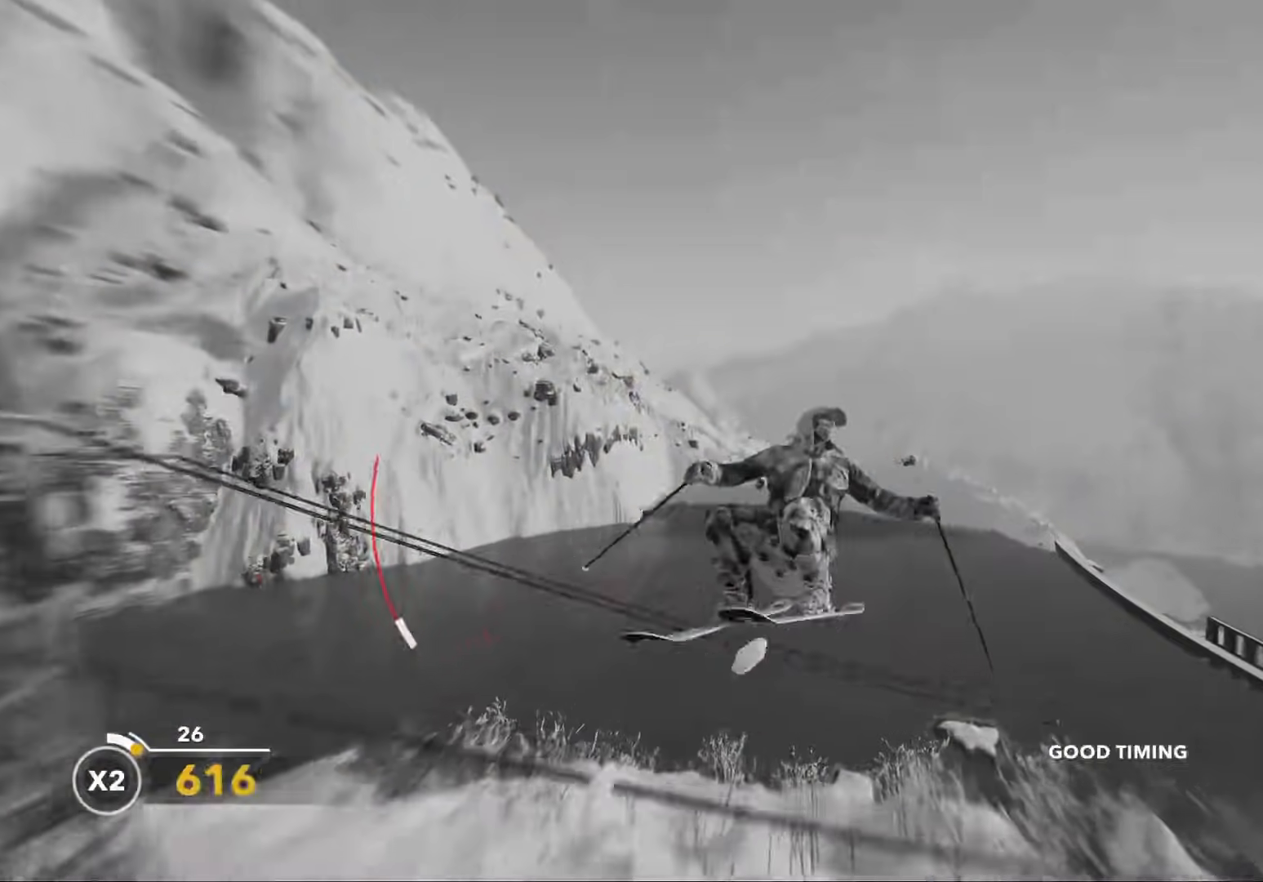
{"buttons": ["L2"], "left_stick": "center", "right_stick": "up", "events": [[80, "right_stick", "up"]]}
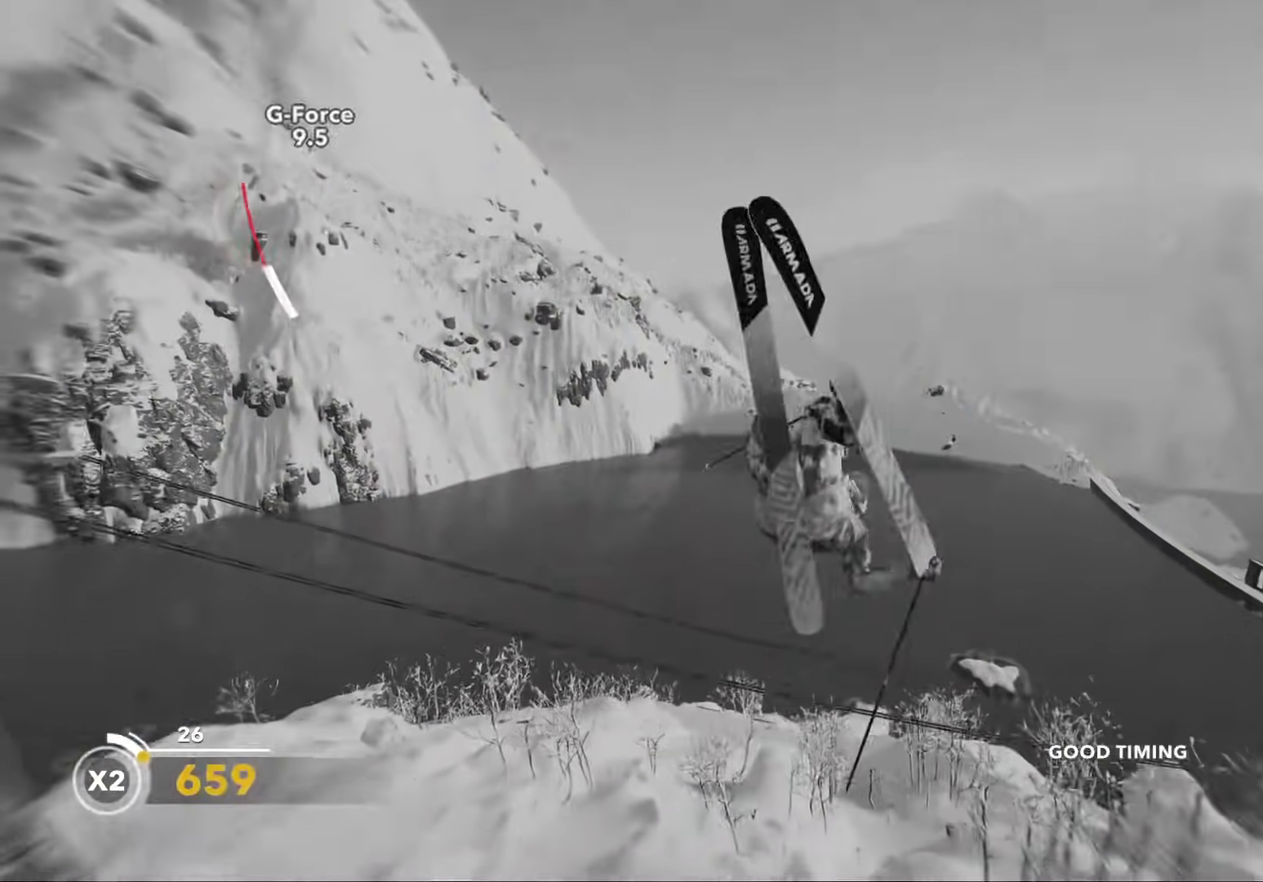
{"buttons": ["R2"], "left_stick": "center", "right_stick": "up-right", "events": [[100, "L2", "up"], [160, "right_stick", "down"], [180, "R2", "down"], [320, "right_stick", "up-right"]]}
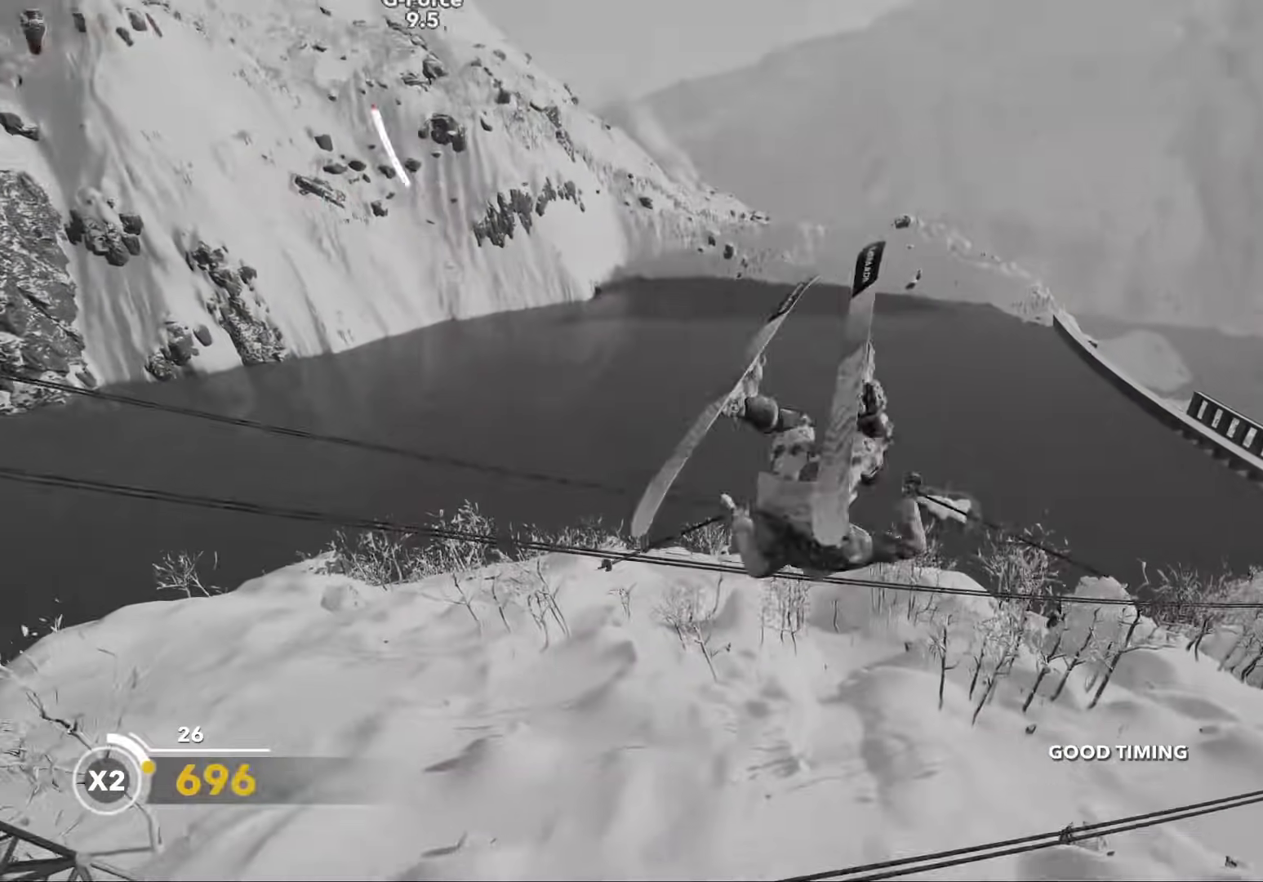
{"buttons": [], "left_stick": "center", "right_stick": "center", "events": [[360, "R2", "up"], [360, "right_stick", "center"]]}
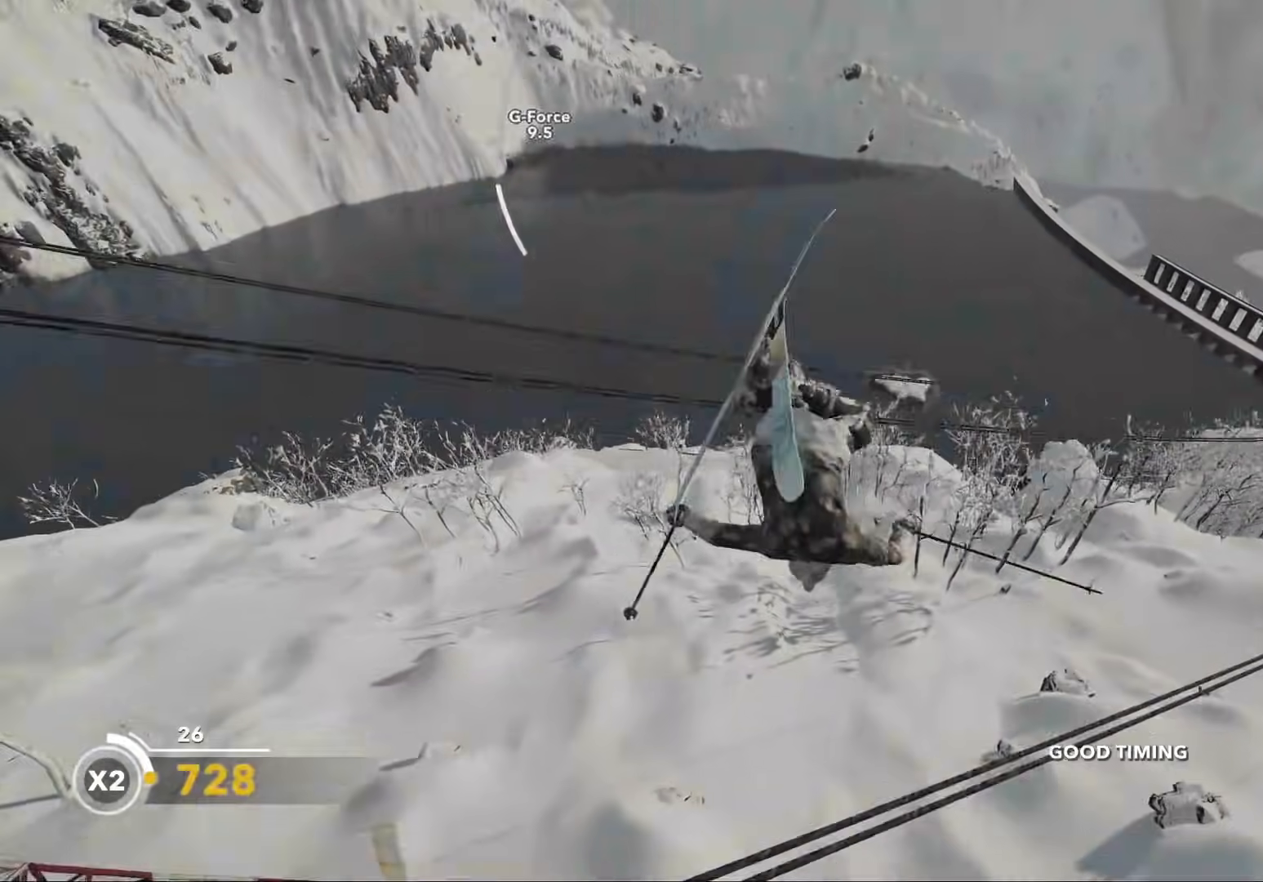
{"buttons": [], "left_stick": "right", "right_stick": "down", "events": [[20, "right_stick", "left"], [260, "L3", "down"], [260, "R3", "down"], [300, "left_stick", "right"], [300, "right_stick", "up-right"], [380, "L3", "up"], [380, "R3", "up"], [440, "right_stick", "down-right"], [500, "right_stick", "down"]]}
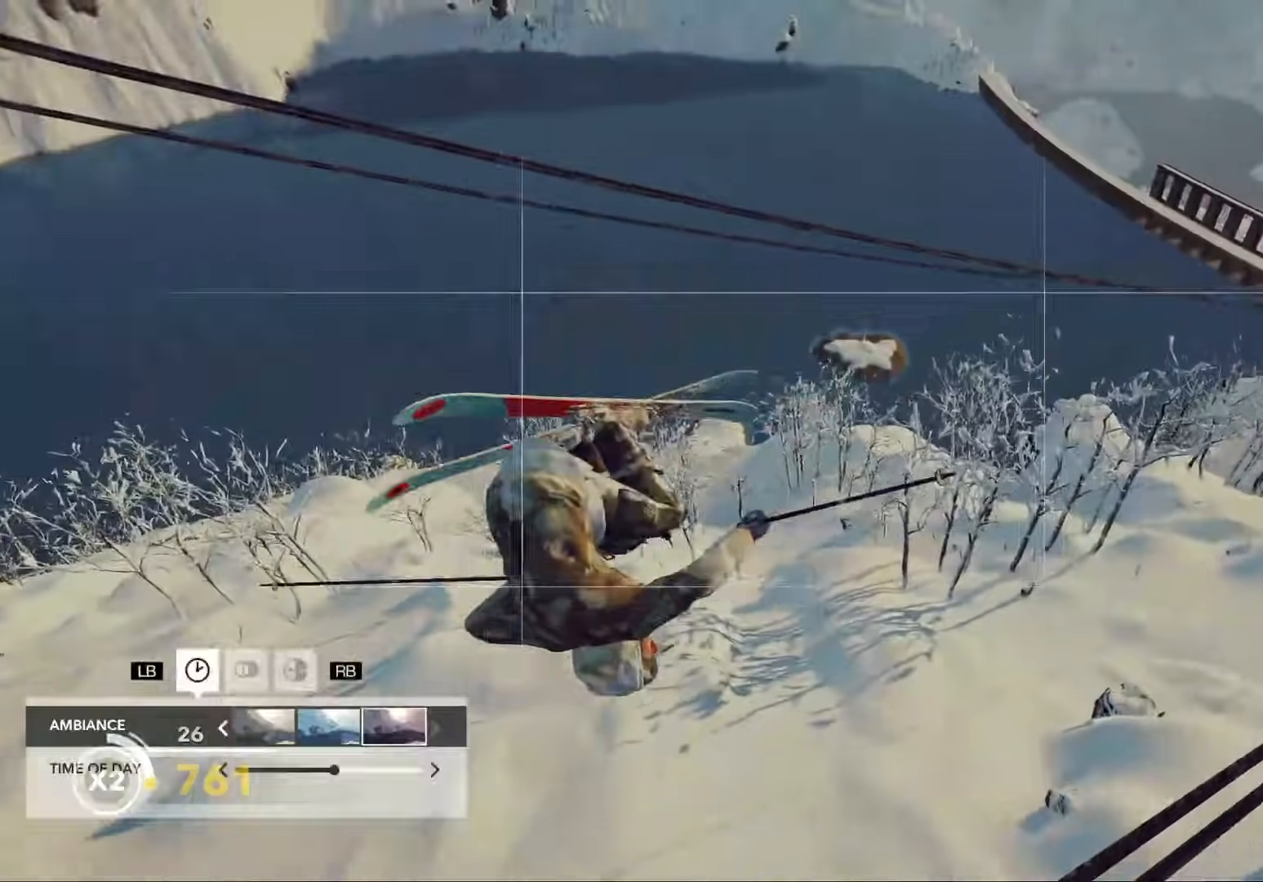
{"buttons": ["L2"], "left_stick": "left", "right_stick": "right", "events": [[100, "SELECT", "down"], [120, "left_stick", "center"], [200, "left_stick", "down-left"], [240, "SELECT", "up"], [240, "right_stick", "down-right"], [280, "L2", "down"], [420, "left_stick", "left"], [480, "right_stick", "right"]]}
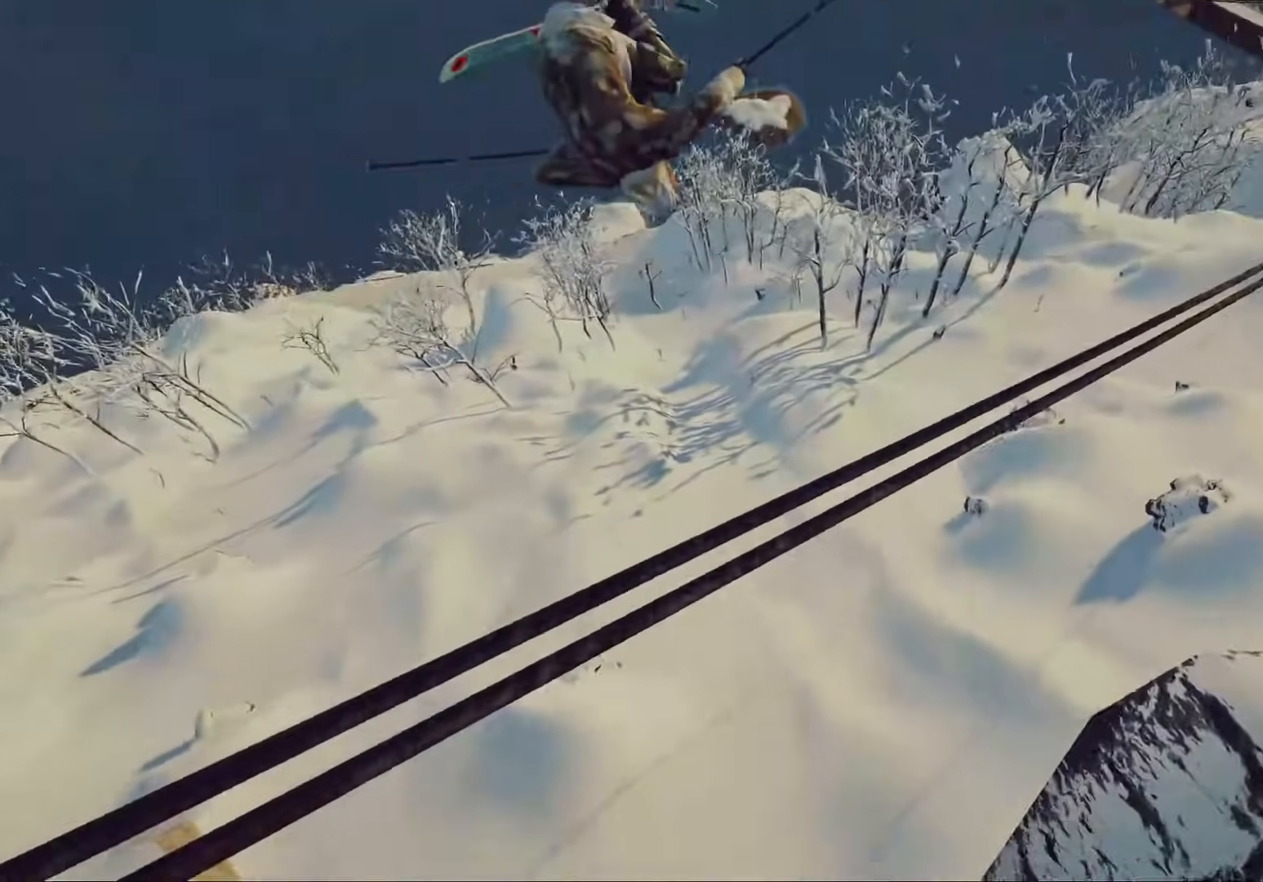
{"buttons": [], "left_stick": "down-left", "right_stick": "center", "events": [[60, "left_stick", "up"], [100, "L2", "up"], [160, "left_stick", "center"], [180, "R2", "down"], [260, "left_stick", "right"], [300, "R2", "up"], [300, "right_stick", "center"], [380, "left_stick", "down-left"]]}
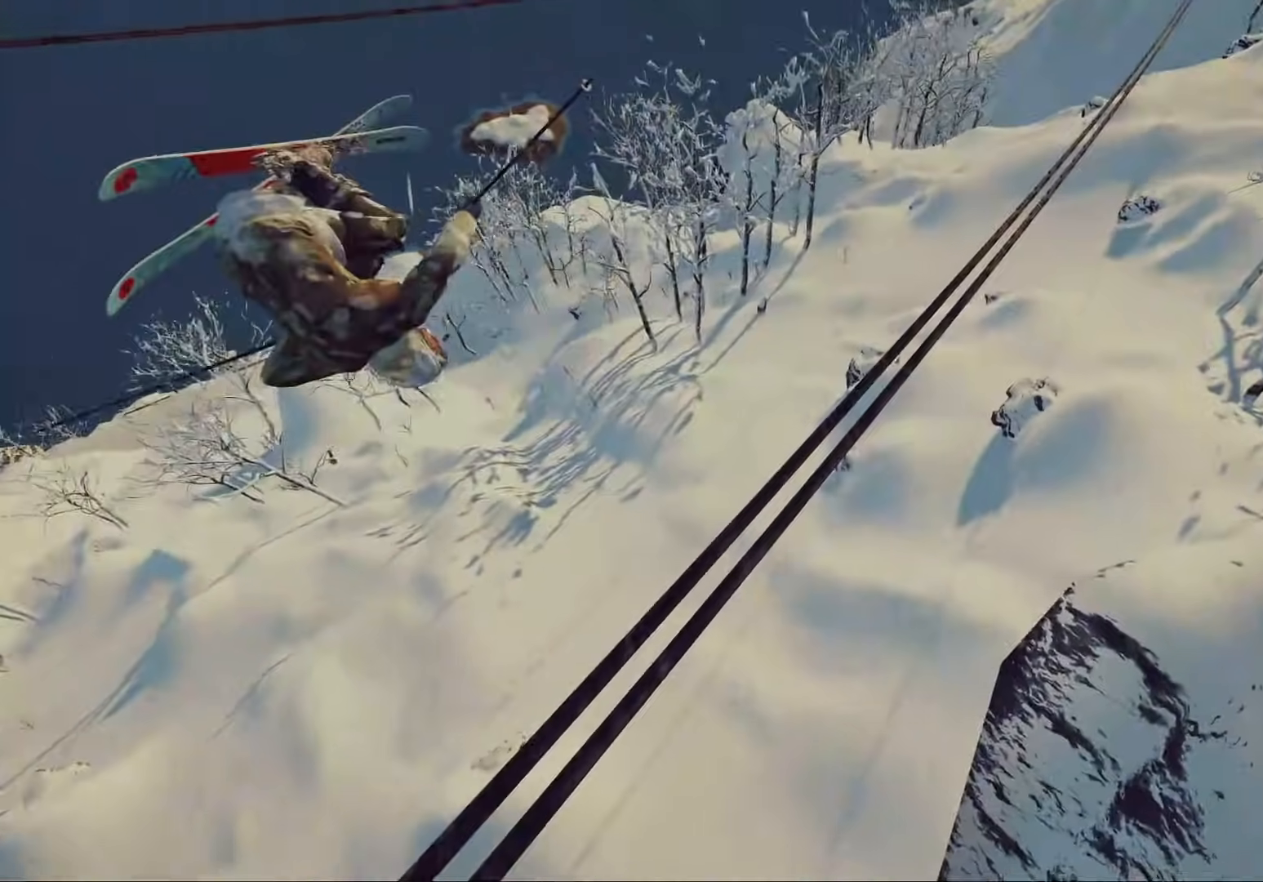
{"buttons": [], "left_stick": "up-left", "right_stick": "up-left", "events": [[160, "left_stick", "center"], [460, "left_stick", "up-left"], [460, "right_stick", "up-left"]]}